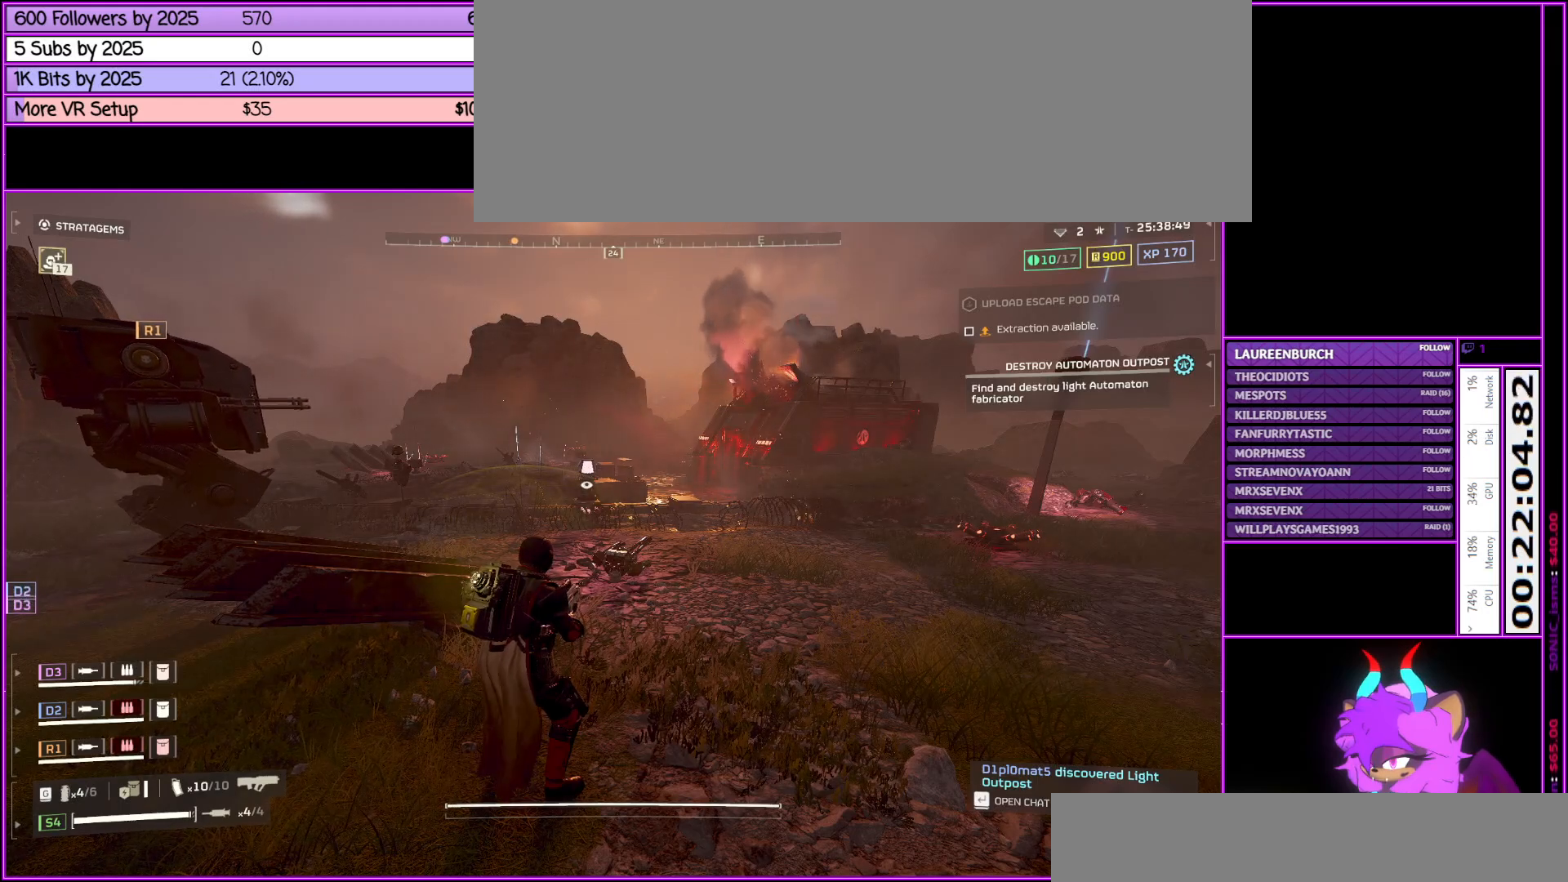
Gameplay with keyboard and mouse; each line is a JSON object with the keys and mouse buttons held at the frame after it. "events" lists presses ("down") and releases ("up") of ".", "/", "0", "1", "2", "3", "4", "5", "6", "7", "8", "9", "a", "alt_l", "alt_r", "b", "backslash", "backspace", "c", "caps_lock", "comma", "ctrl_l", "ctrl_r", "d", "down", "e", "equals", "escape", "f", "f1", "f10", "f11", "f12", "f2", "f3", "f4", "f5", "f6", "f7", "f8", "f9", "g", "h", "i", "j", "k", "l", "lbracket", "left", "m", "minus", "n", "num0", "num1", "num2", "num3", "num4", "num5", "num6", "num7", "num8", "num9", "o", "p", "q", "quote", "r", "rbracket", "return", "right", "s", "semicolon", "shift_l", "shift_r", "space", "super", "t", "tab", "tilde", "u", "up", "v", "w", "x", "y", "z", "mouse_left", "mouse_middle", "mouse_right", "mouse_wheel_up" and "mouse_wheel_down" between this image and that frame as [ms after this image, input, new state], when the widget could be followed in between. "mouse_left", "mouse_middle", "mouse_right", "mouse_wheel_up", "mouse_wheel_down" = the "left", "middle", "right", "wheel_up", "wheel_down" buttons of the "mouse" list. No other keys are recorded. Not read: mouse_move.
{"keys": [], "mouse": [], "events": []}
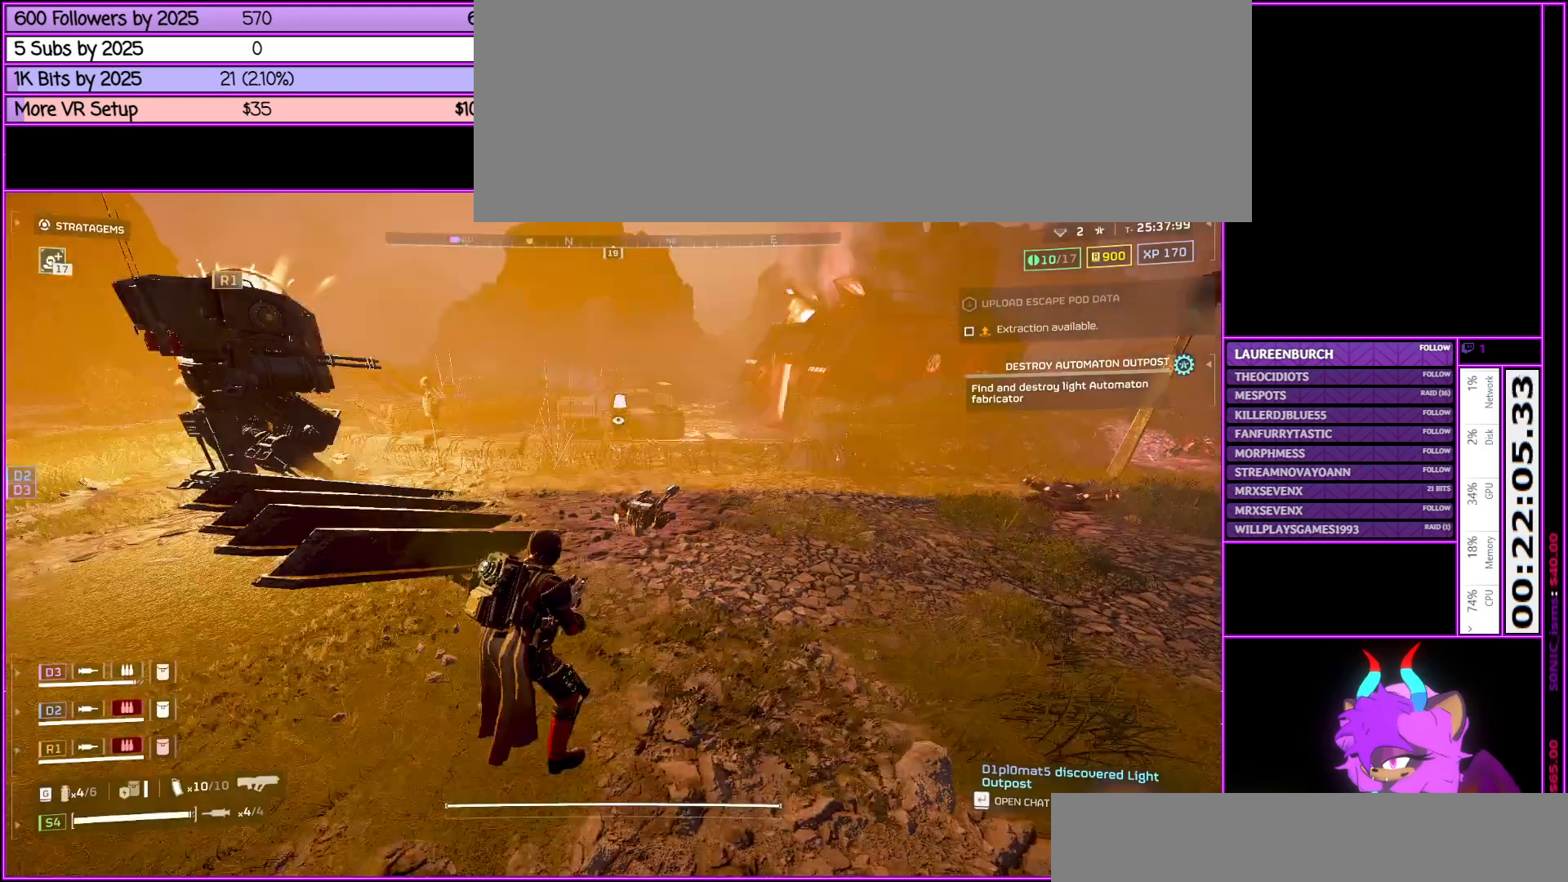
{"keys": [], "mouse": [], "events": []}
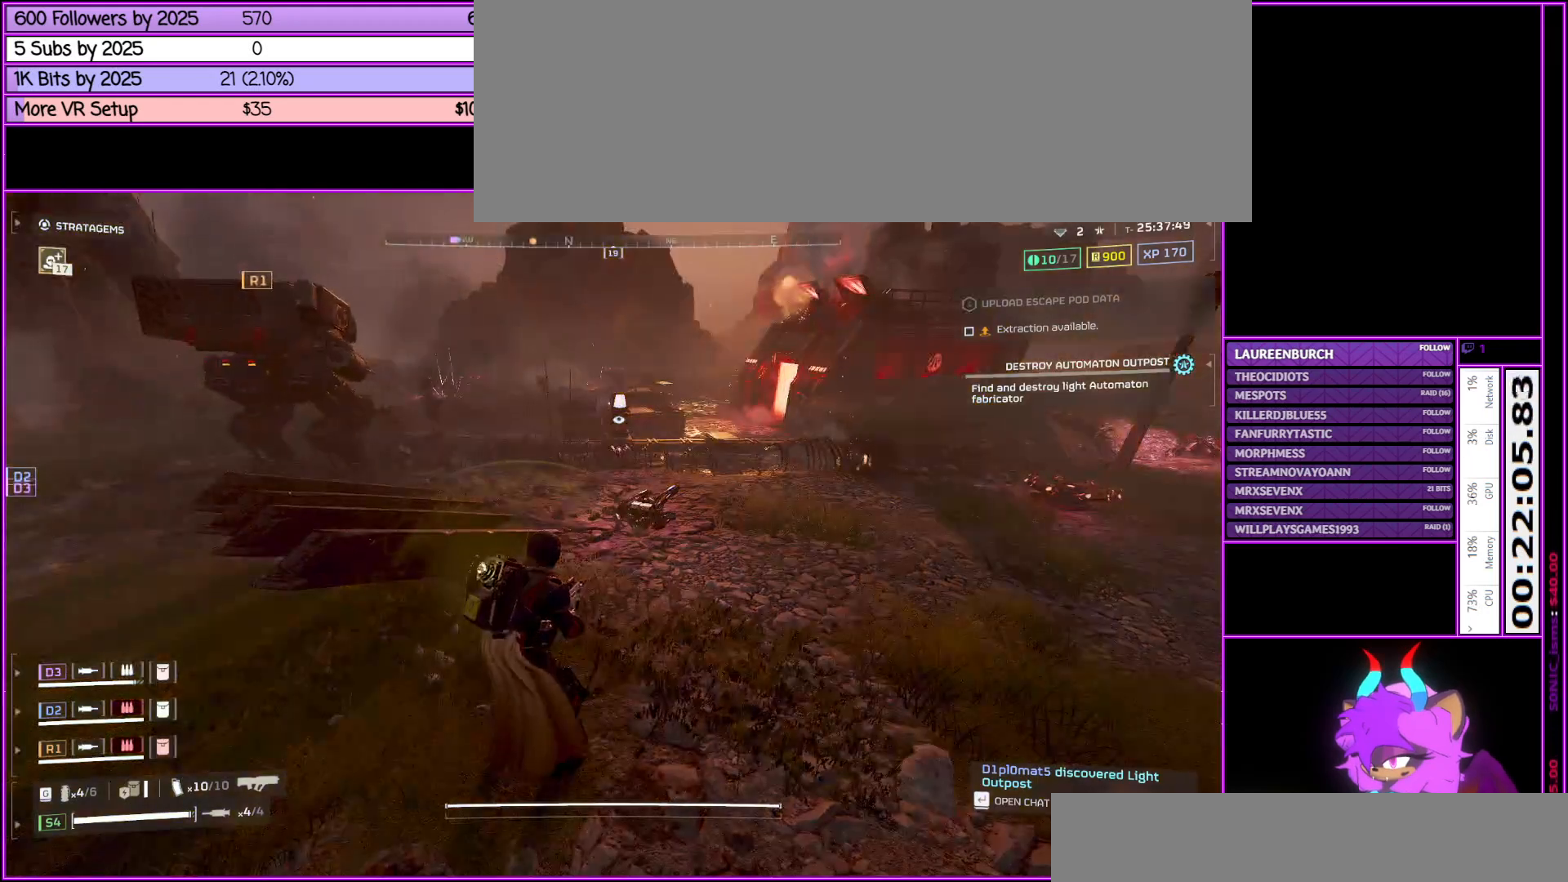
{"keys": ["a", "w"], "mouse": [], "events": [[50, "a", "down"], [450, "w", "down"]]}
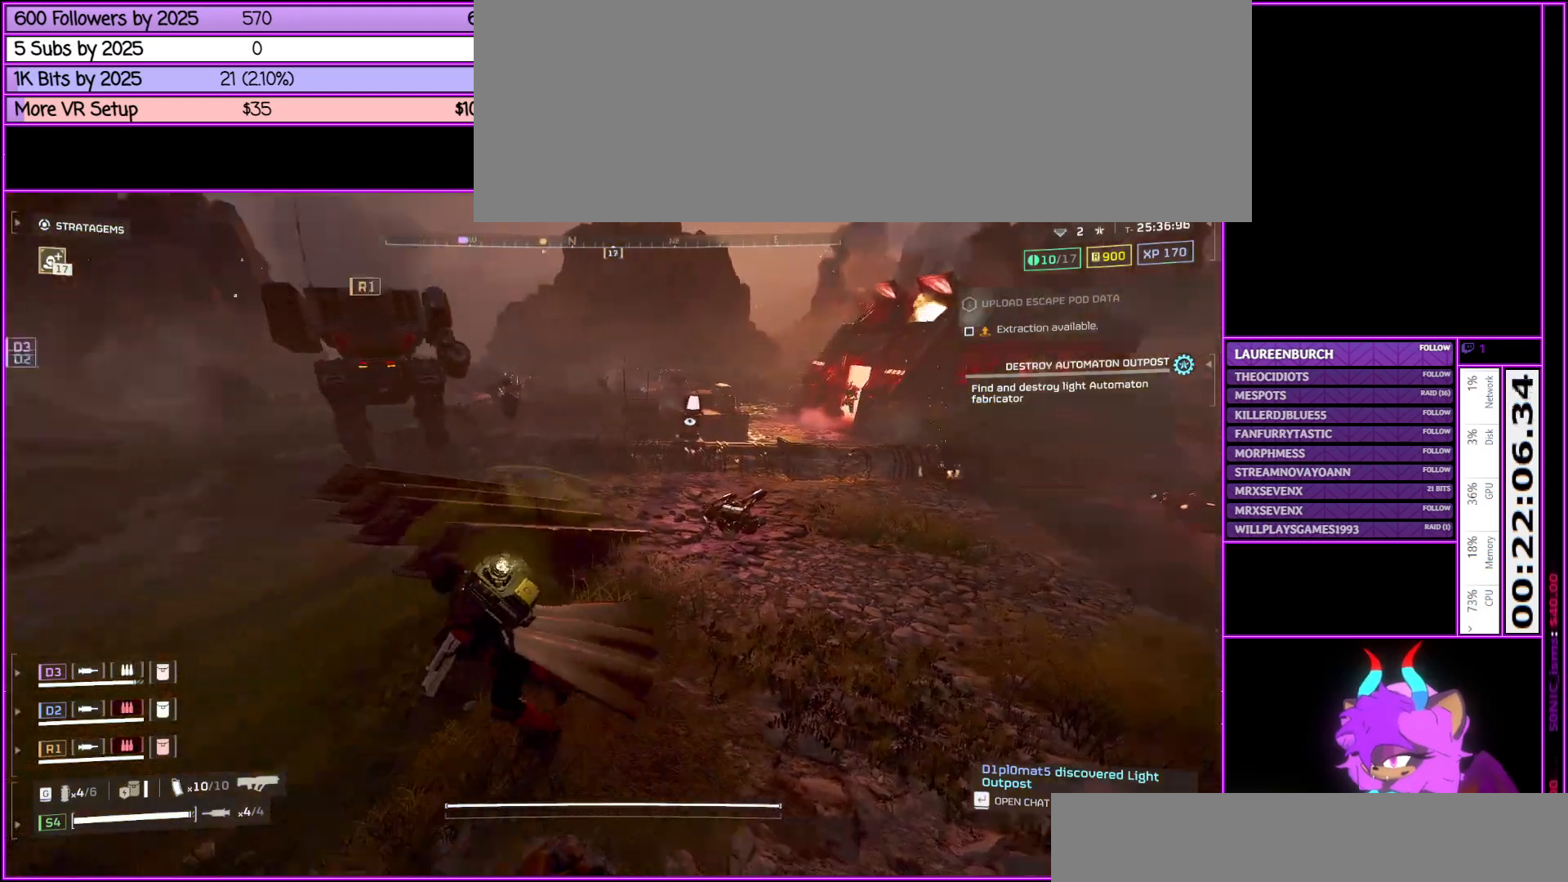
{"keys": ["shift_l", "w"], "mouse": [], "events": [[150, "shift_l", "down"], [483, "a", "up"]]}
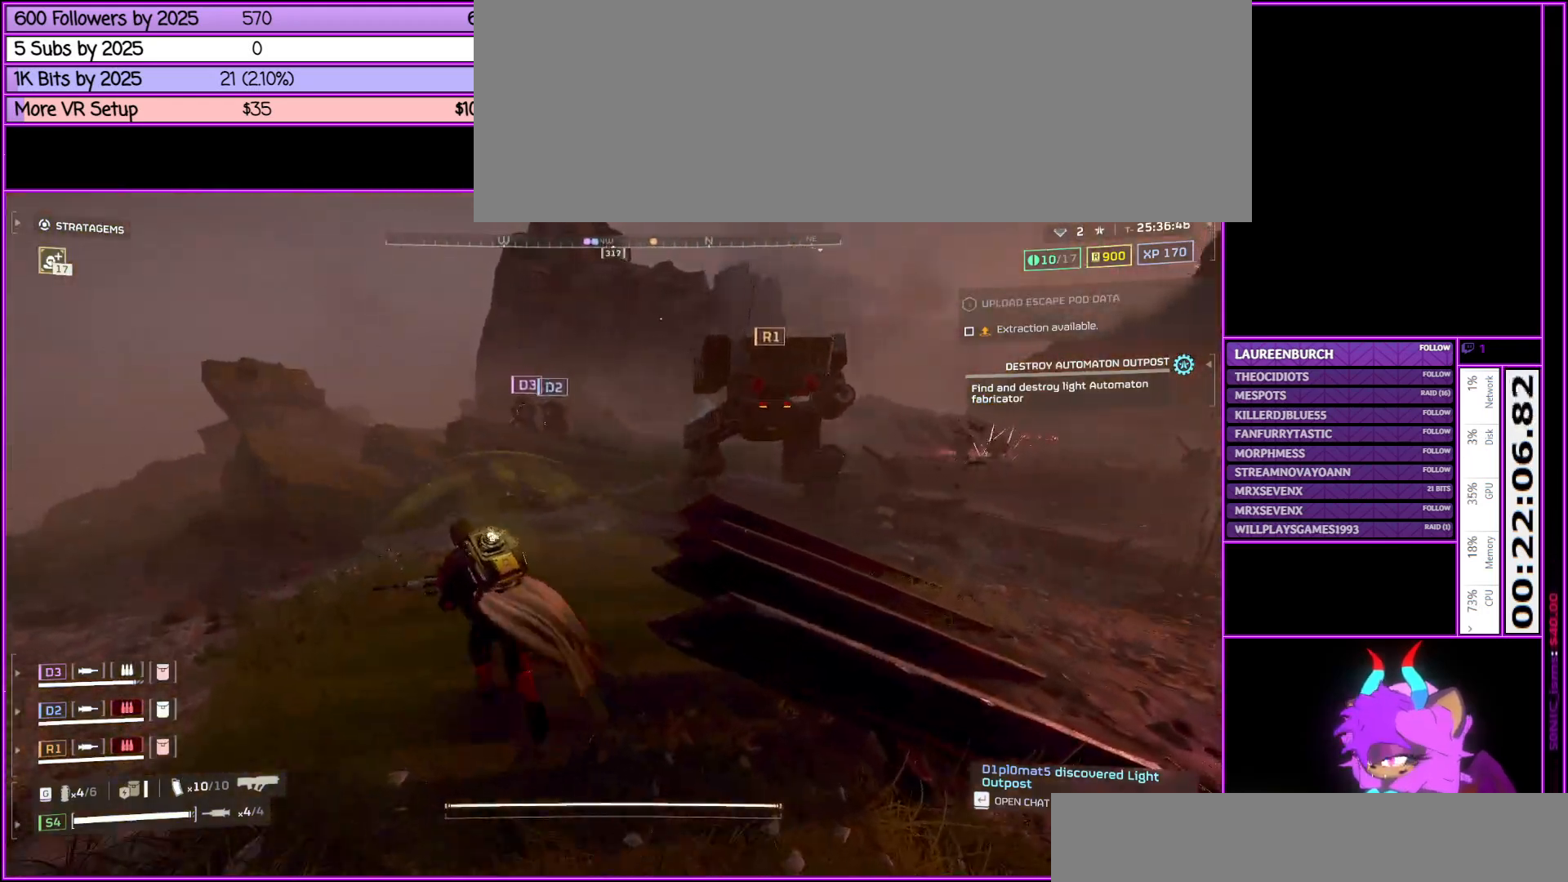
{"keys": ["a", "shift_l", "w"], "mouse": [], "events": [[350, "a", "down"]]}
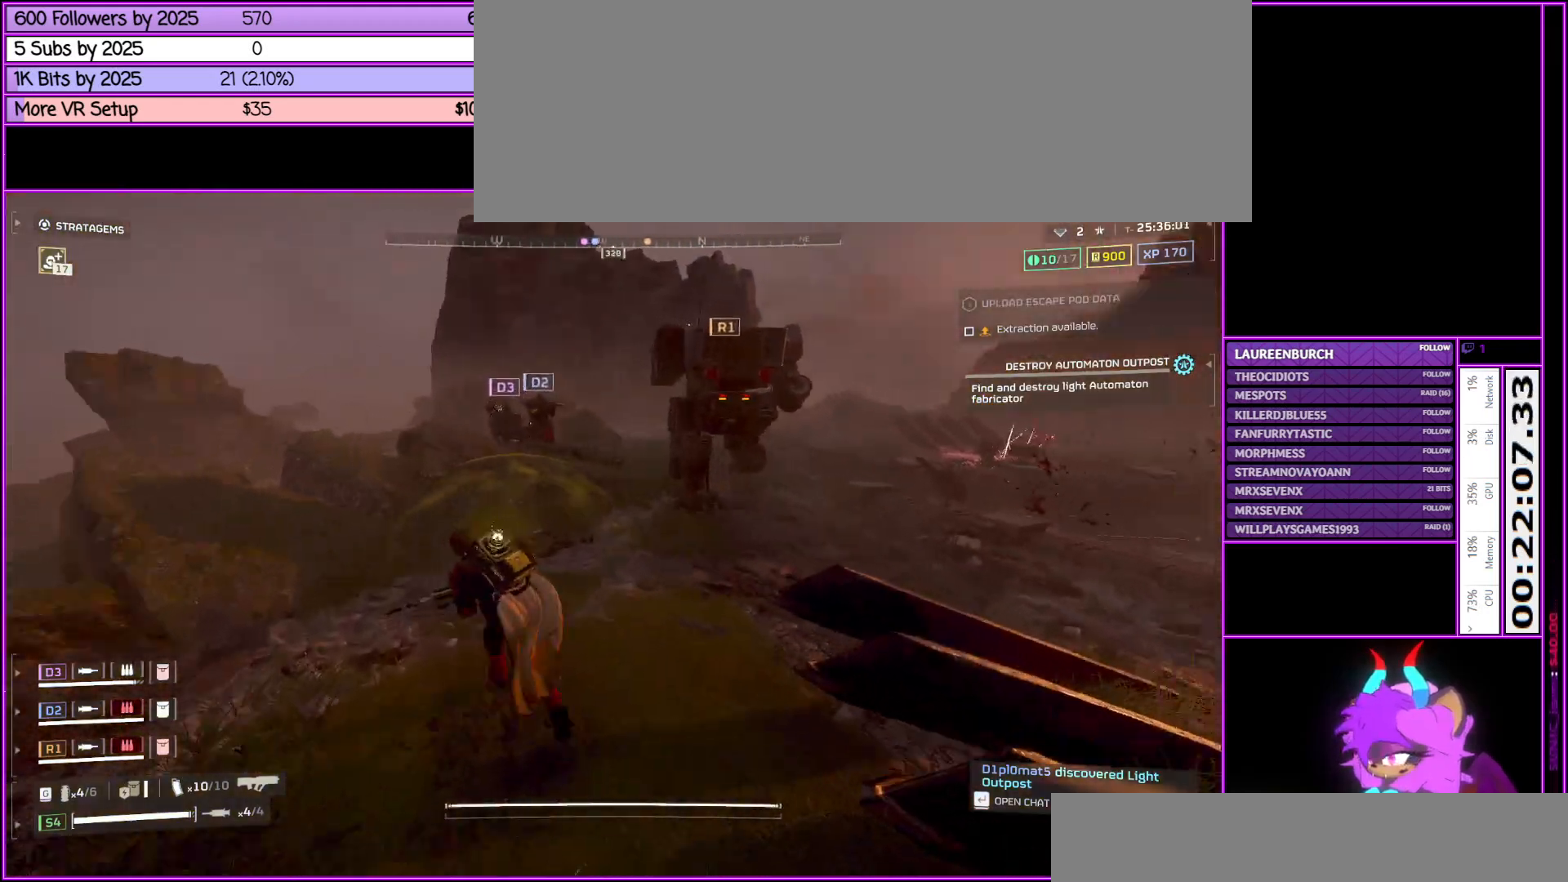
{"keys": ["a"], "mouse": [], "events": [[367, "w", "up"], [467, "shift_l", "up"]]}
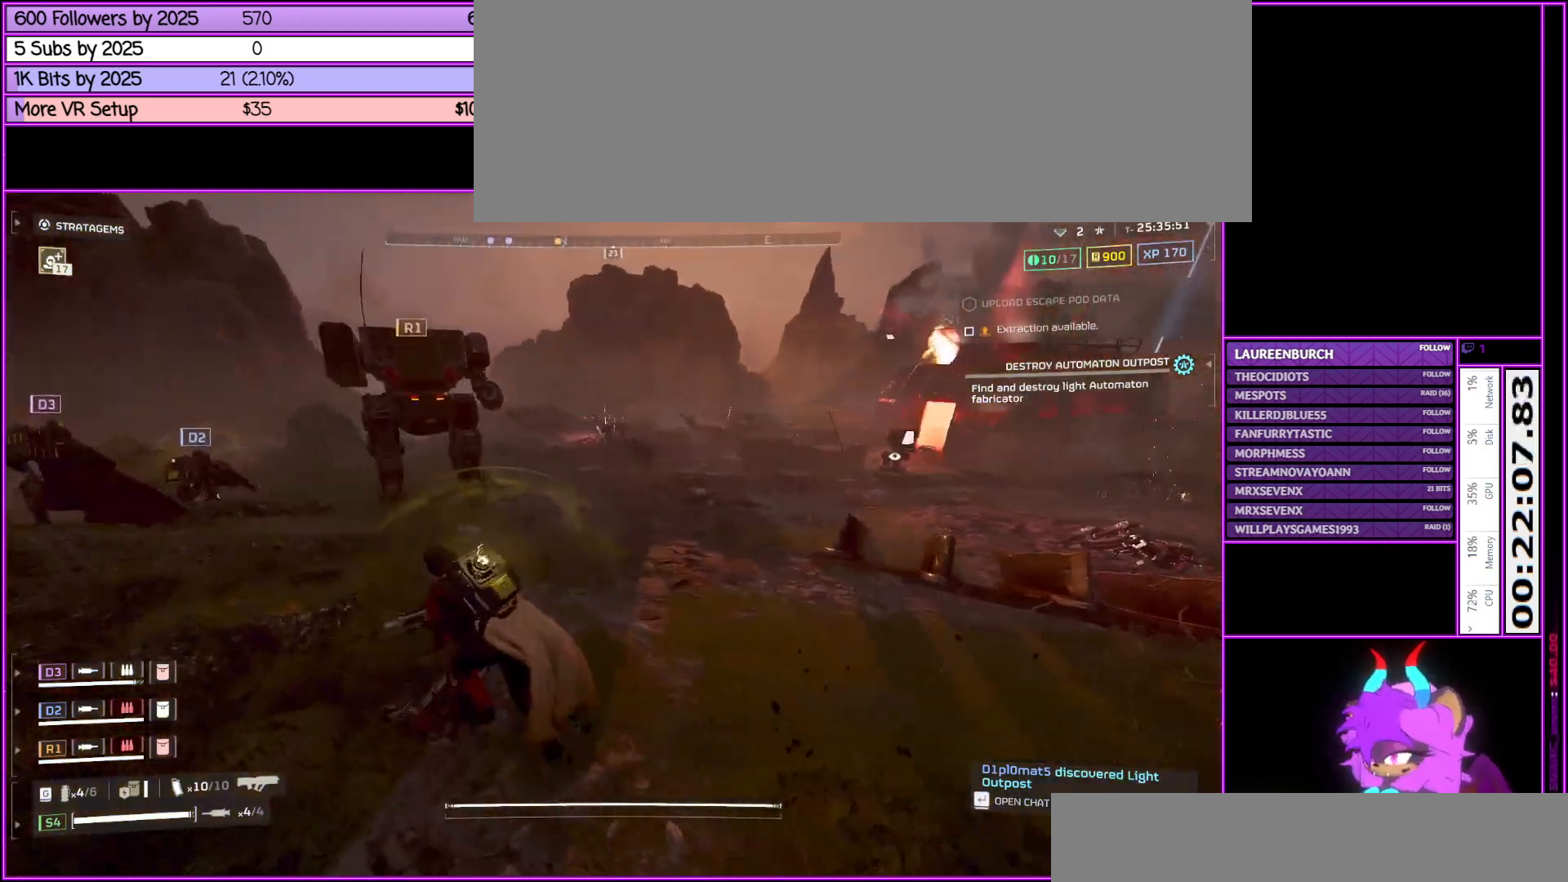
{"keys": ["shift_l", "w"], "mouse": [], "events": [[17, "a", "up"], [283, "w", "down"], [433, "shift_l", "down"]]}
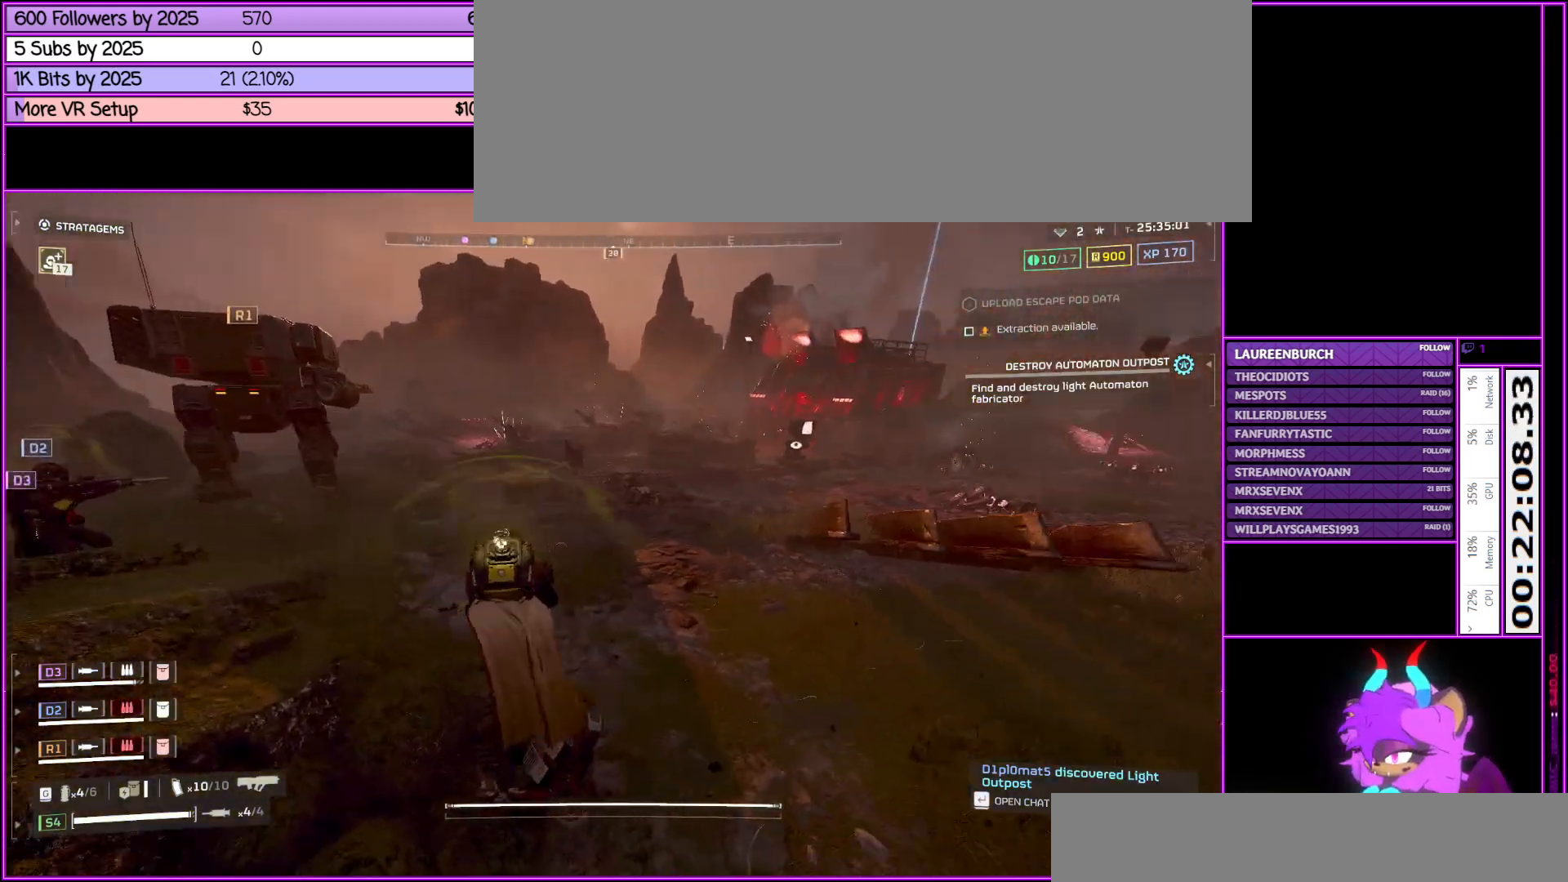
{"keys": ["a", "shift_l", "w"], "mouse": [], "events": [[317, "a", "down"]]}
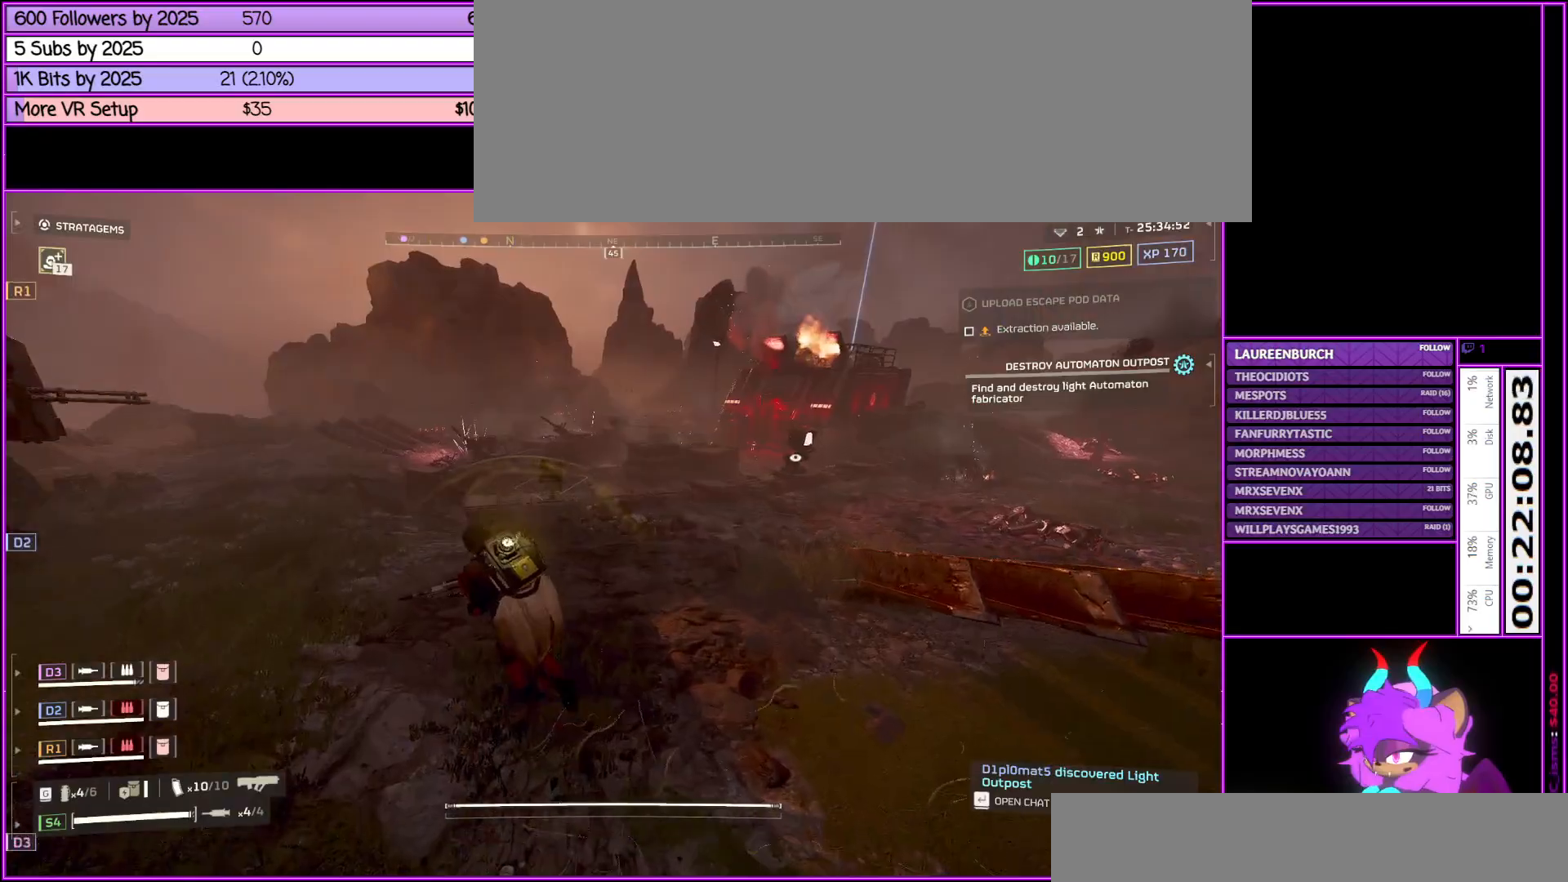
{"keys": [], "mouse": [], "events": [[83, "a", "up"], [367, "w", "up"], [417, "shift_l", "up"]]}
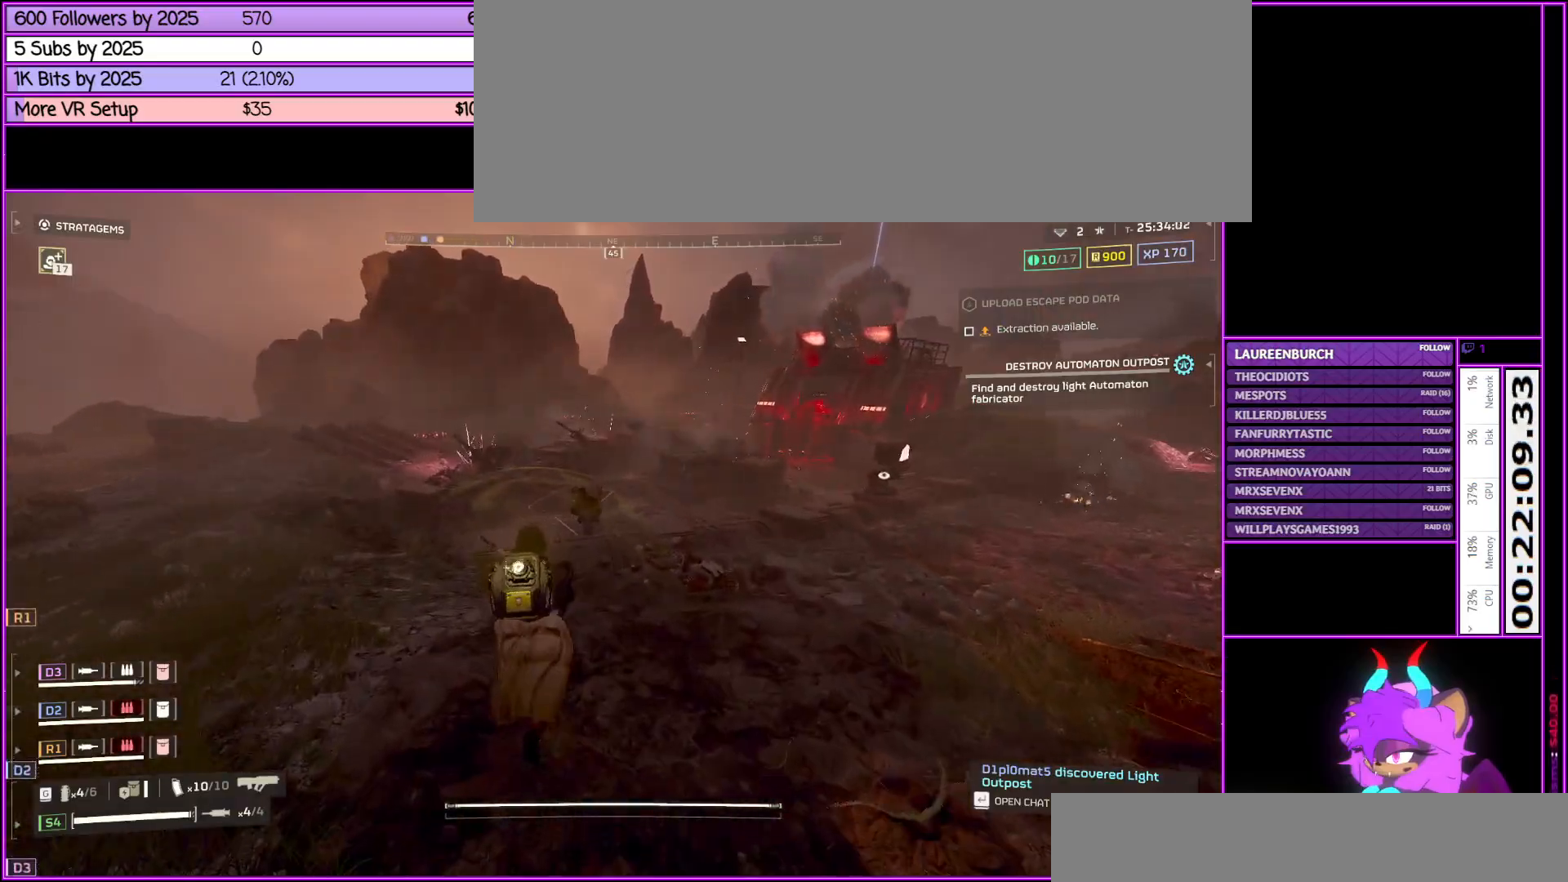
{"keys": ["a", "shift_l"], "mouse": [], "events": [[200, "a", "down"], [250, "shift_l", "down"]]}
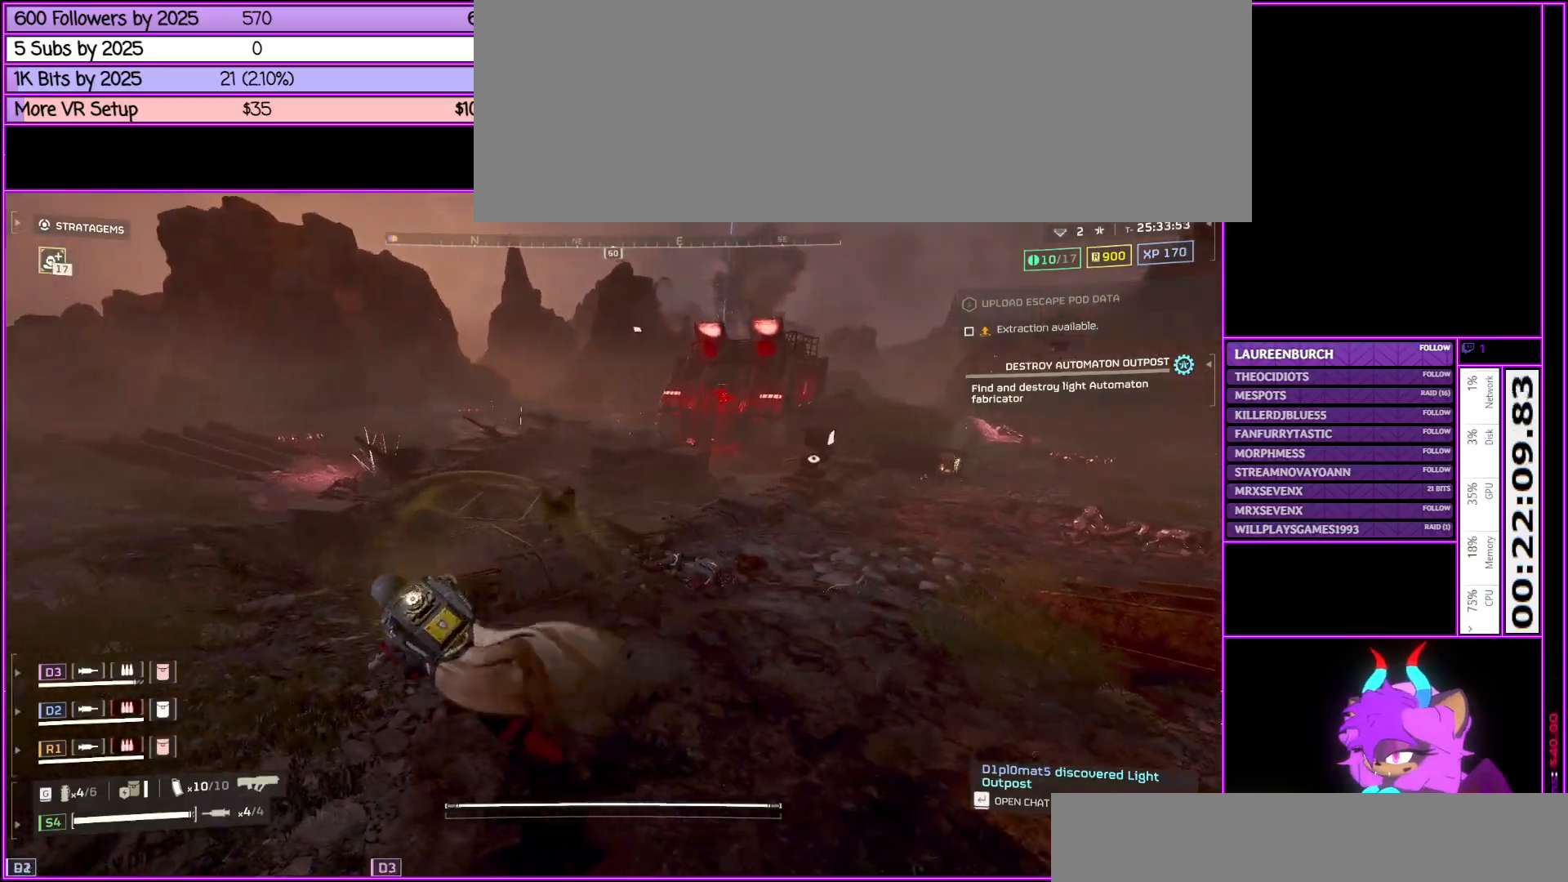
{"keys": ["shift_l", "w"], "mouse": [], "events": [[100, "w", "down"], [350, "a", "up"]]}
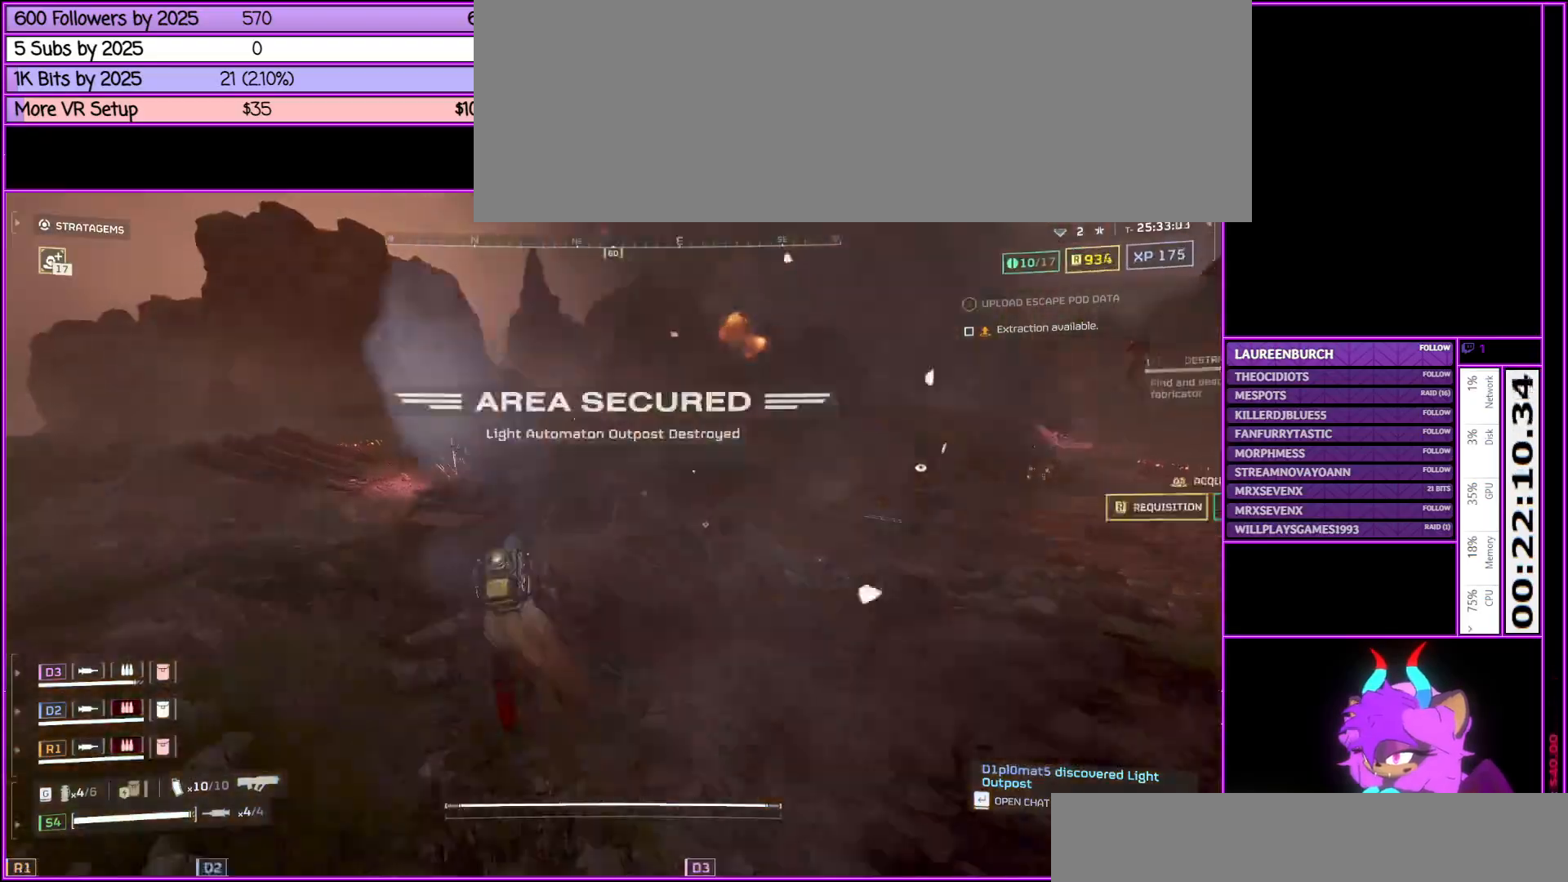
{"keys": ["a", "shift_l"], "mouse": [], "events": [[83, "w", "up"], [367, "a", "down"]]}
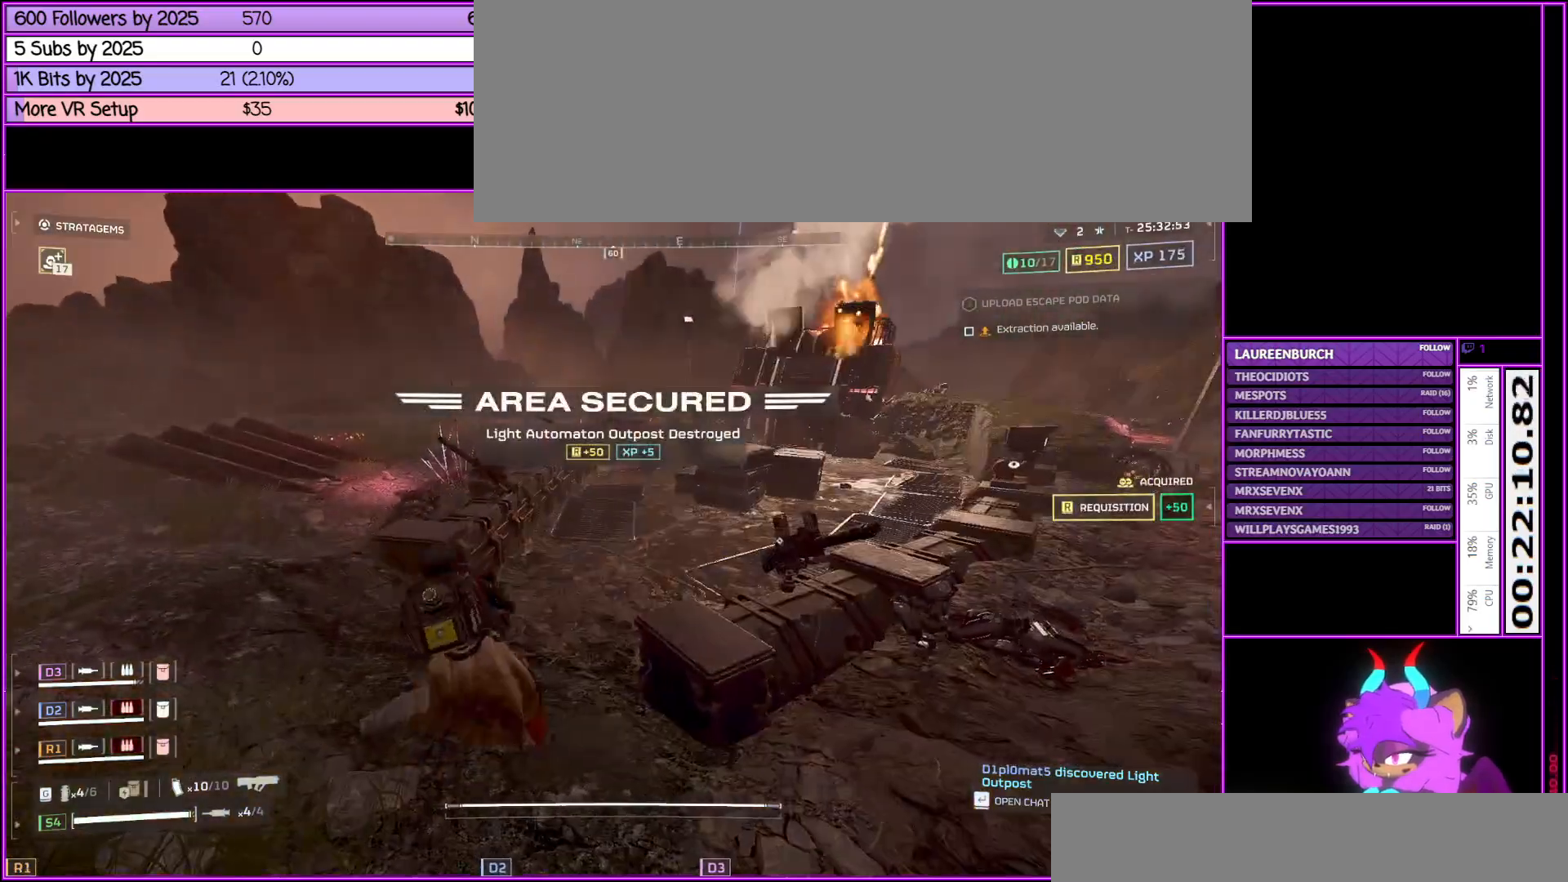
{"keys": ["a", "shift_l", "w"], "mouse": [], "events": [[83, "w", "down"]]}
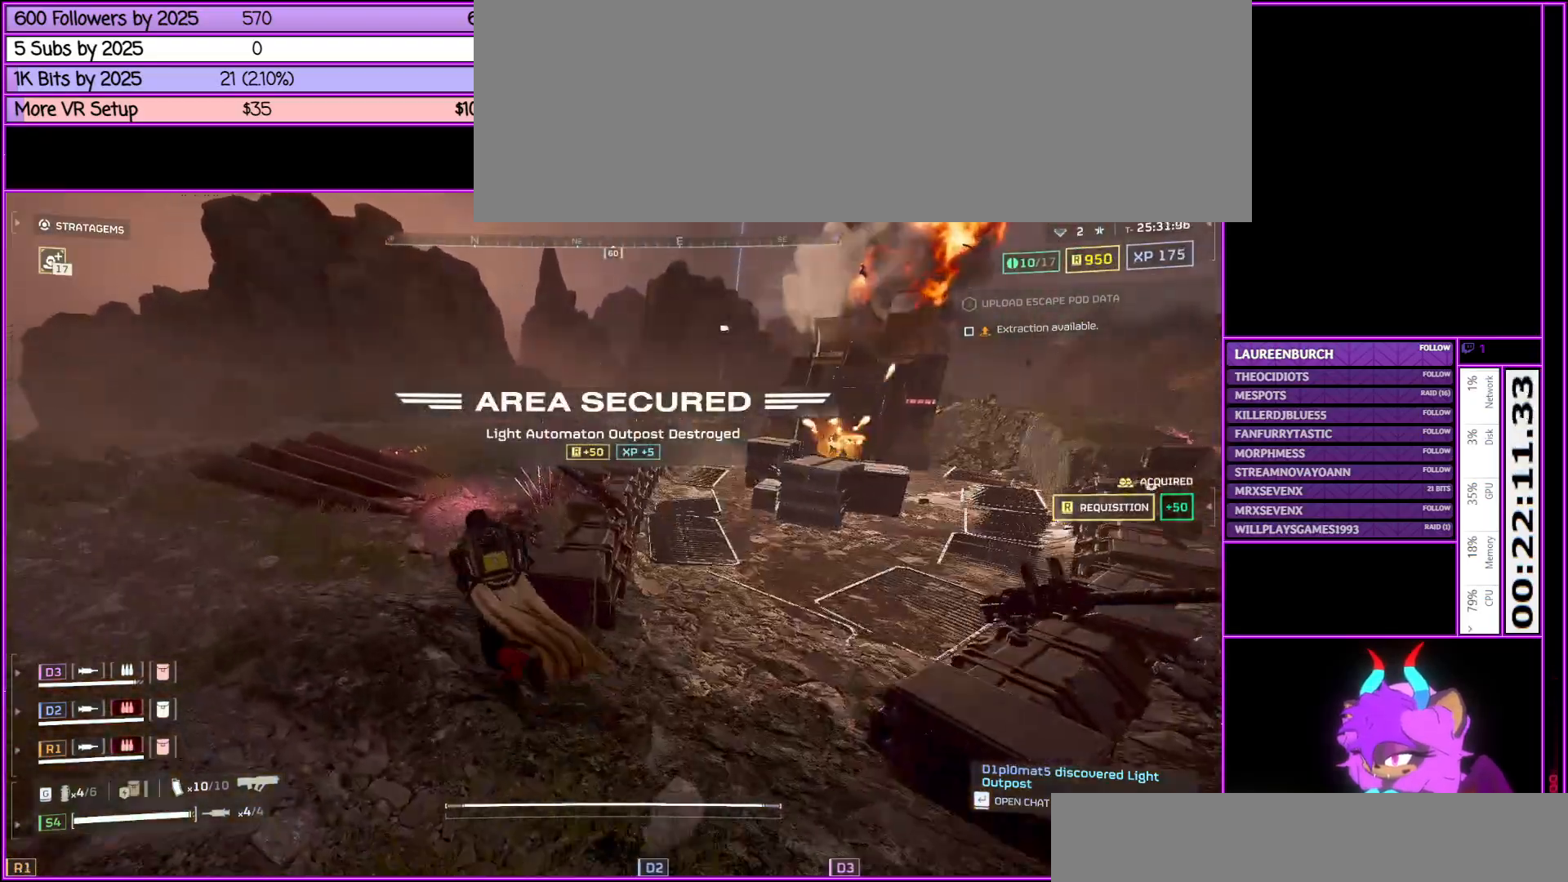
{"keys": ["a", "shift_l"], "mouse": [], "events": [[217, "w", "up"]]}
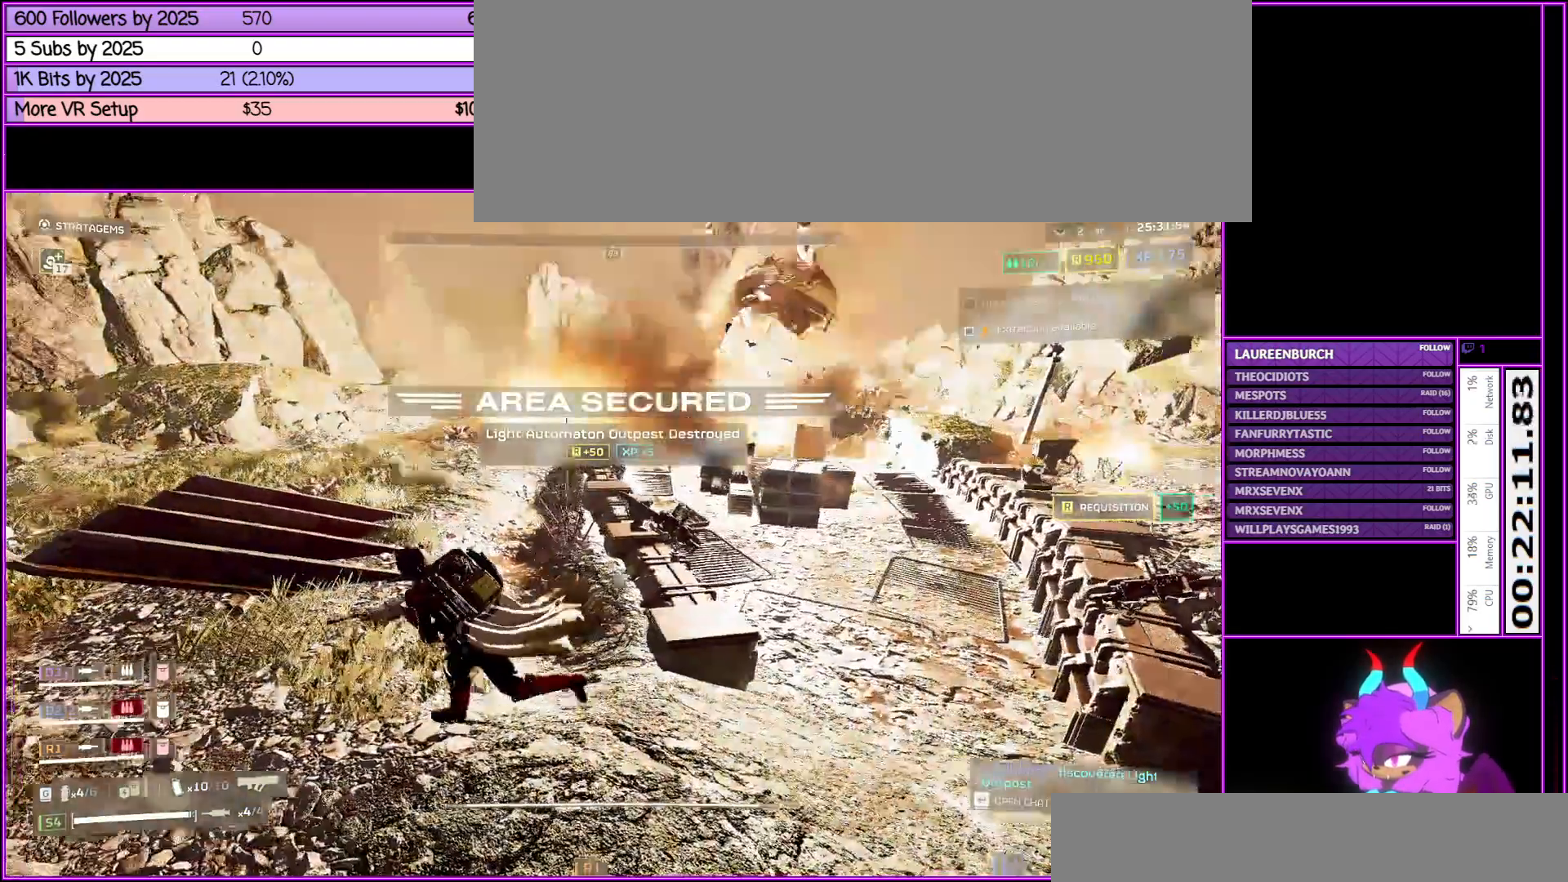
{"keys": ["a", "shift_l"], "mouse": [], "events": [[167, "s", "down"], [417, "s", "up"]]}
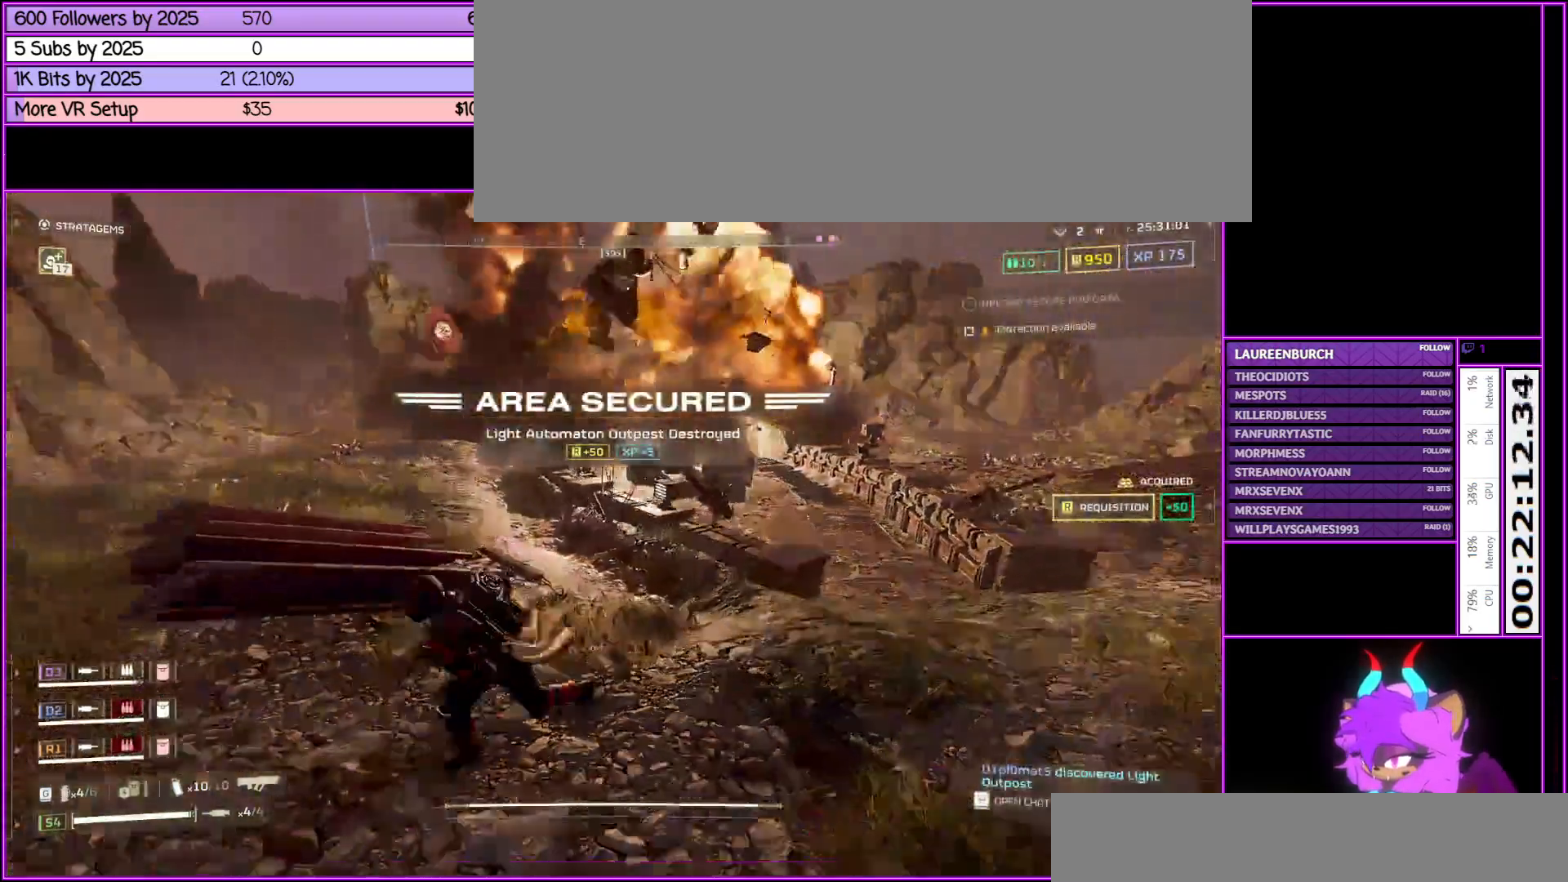
{"keys": ["d"], "mouse": [], "events": [[200, "shift_l", "up"], [283, "a", "up"], [283, "d", "down"]]}
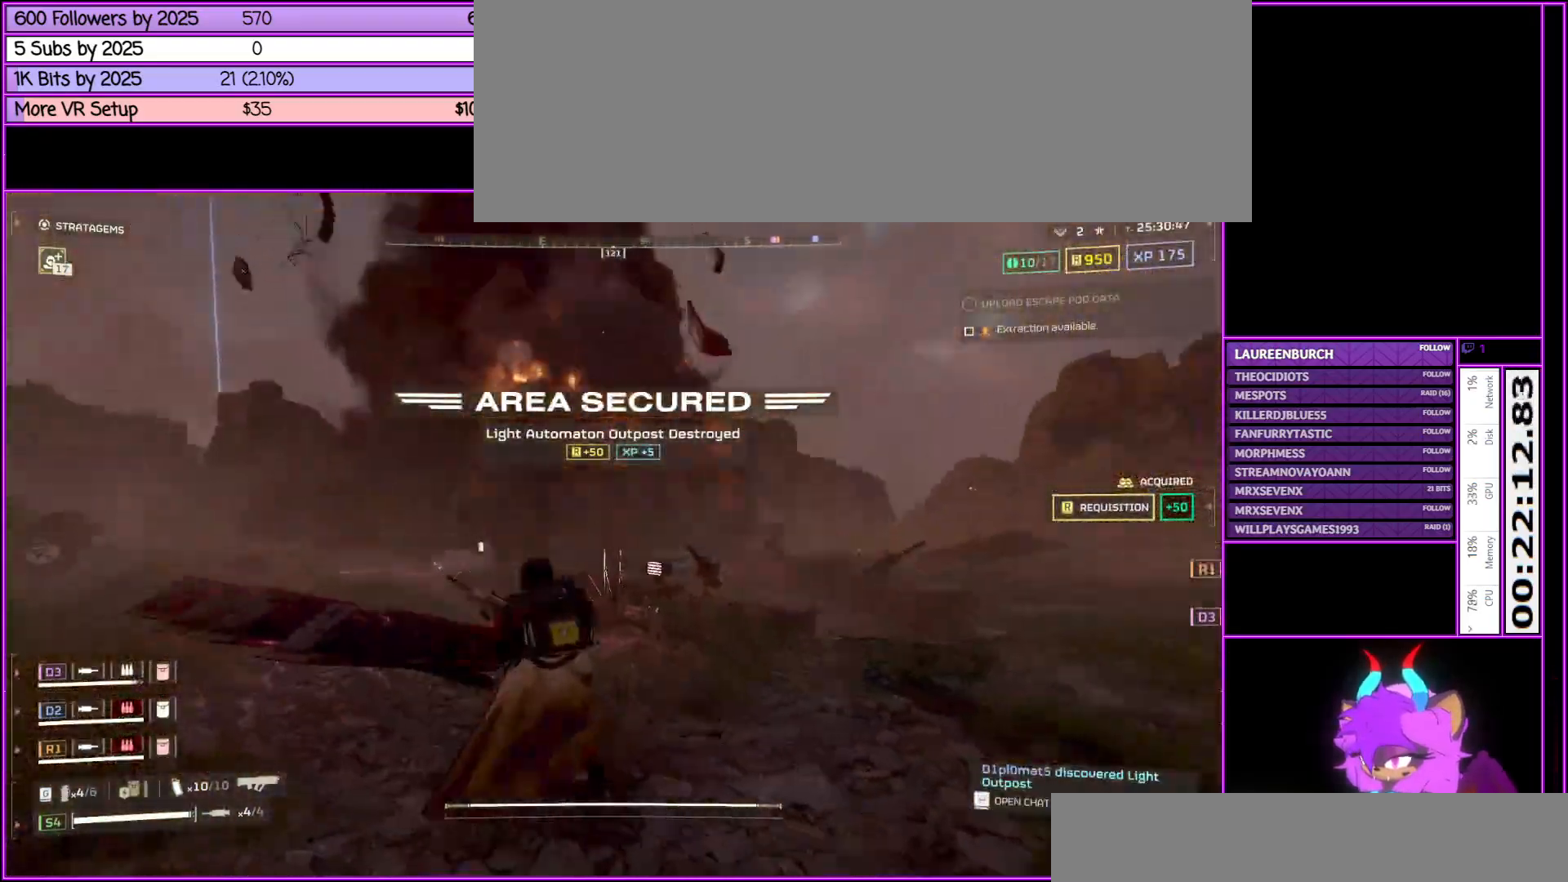
{"keys": [], "mouse": ["right"], "events": [[17, "d", "up"], [67, "mouse_right", "down"]]}
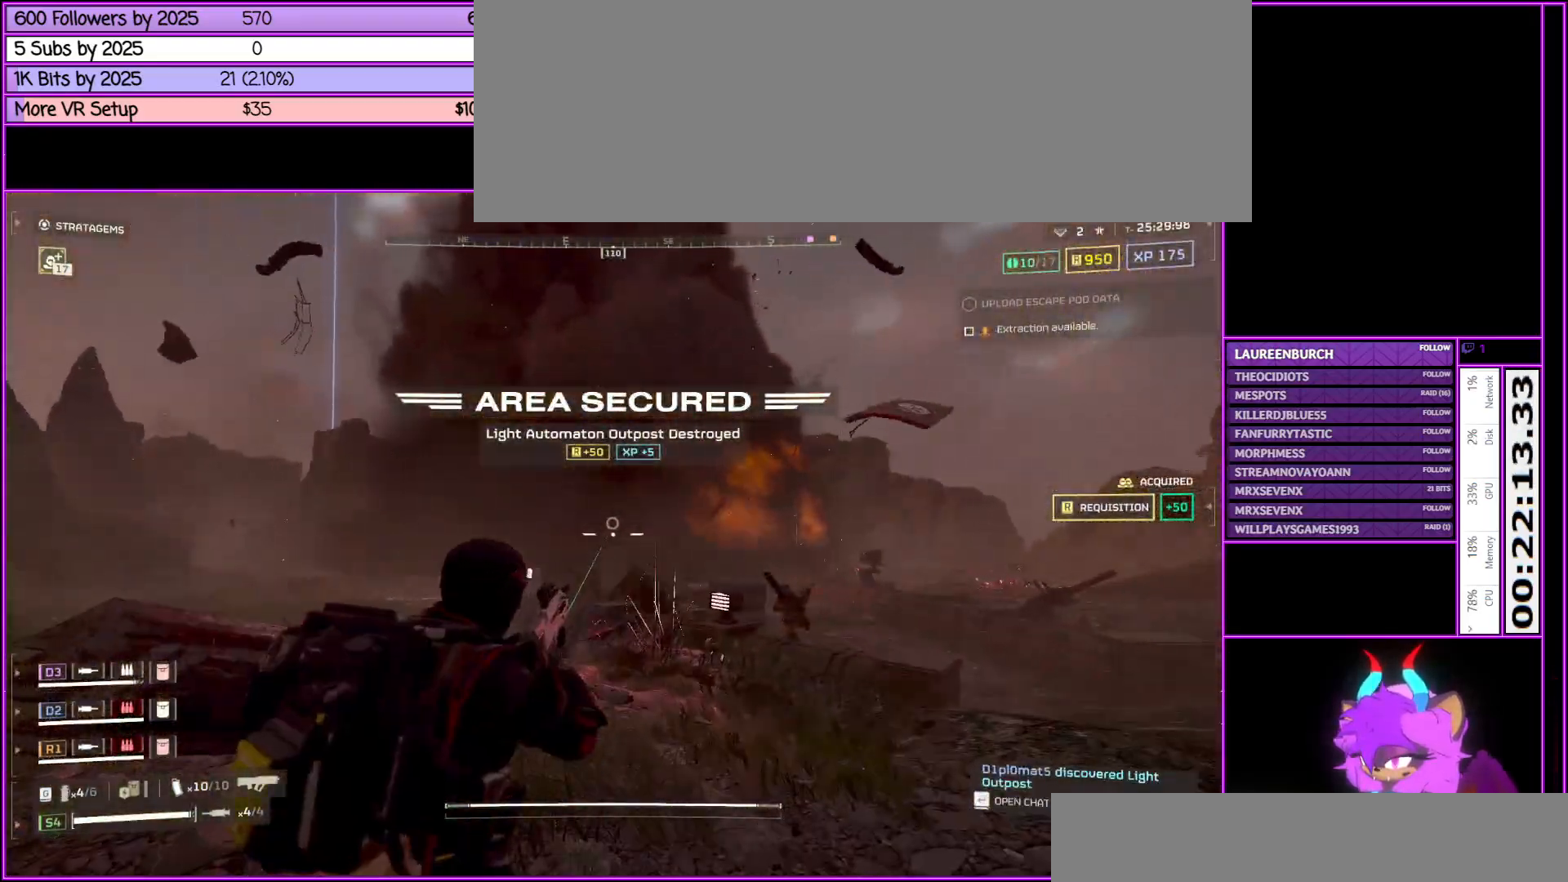
{"keys": [], "mouse": [], "events": [[33, "mouse_right", "up"]]}
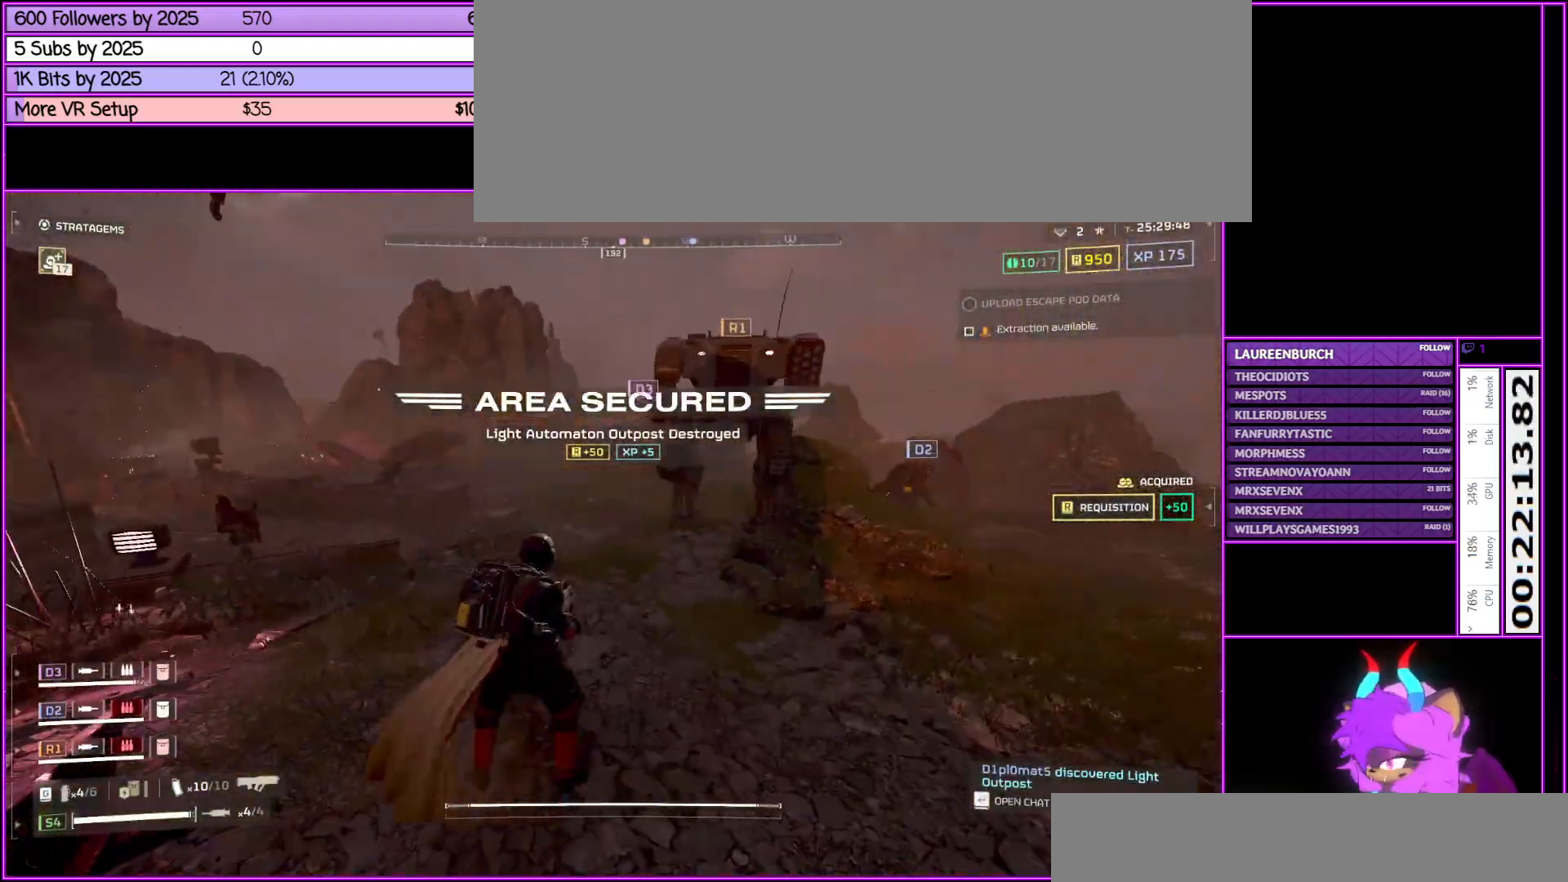
{"keys": ["d"], "mouse": [], "events": [[467, "d", "down"]]}
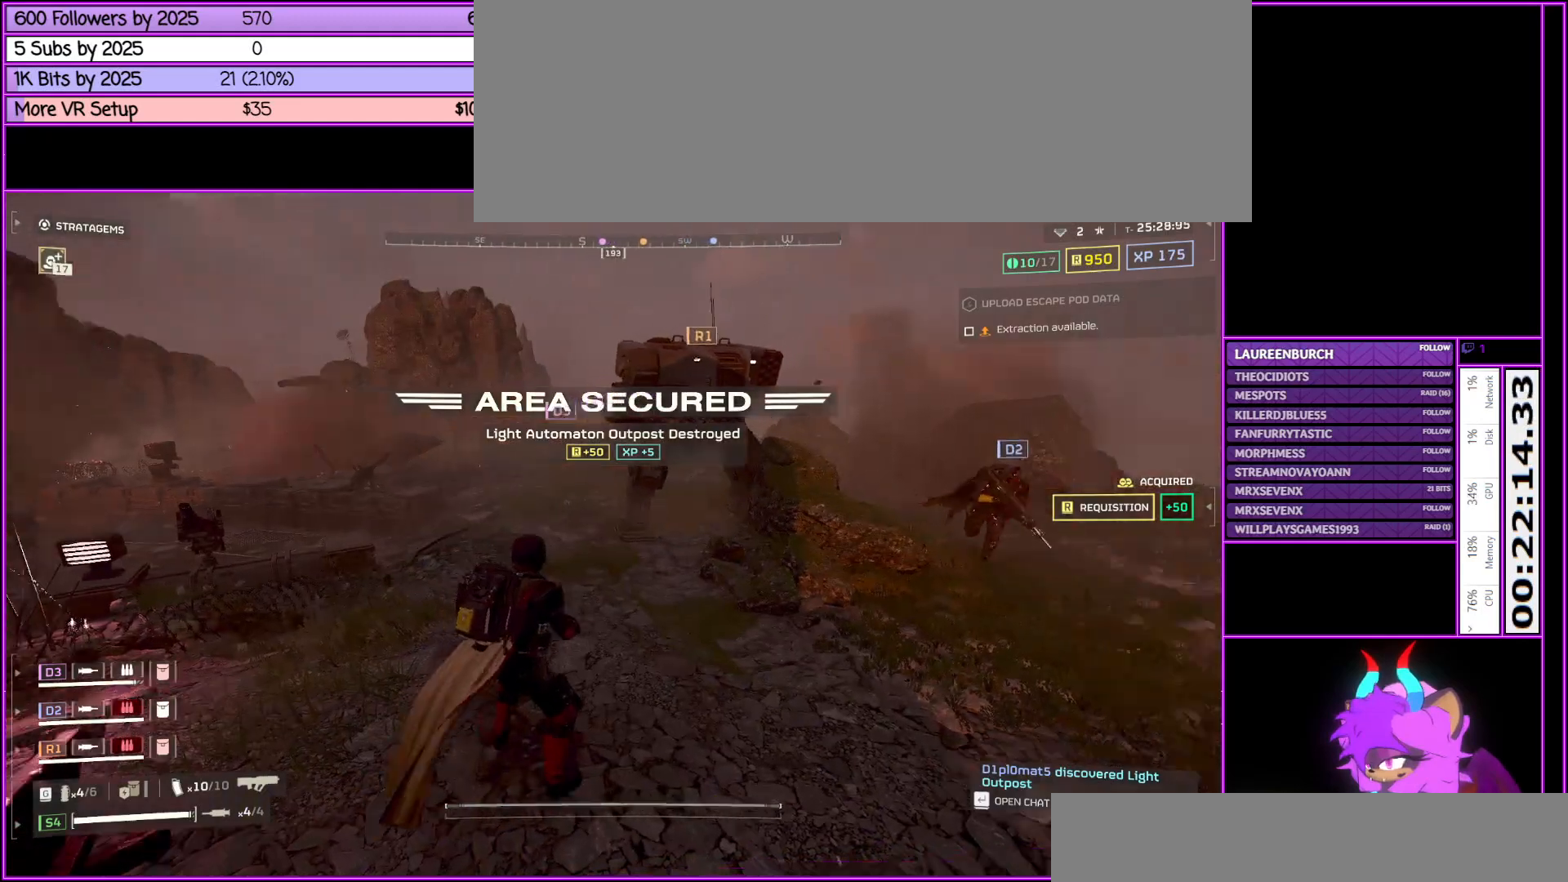
{"keys": ["b"], "mouse": [], "events": [[300, "d", "up"], [500, "b", "down"]]}
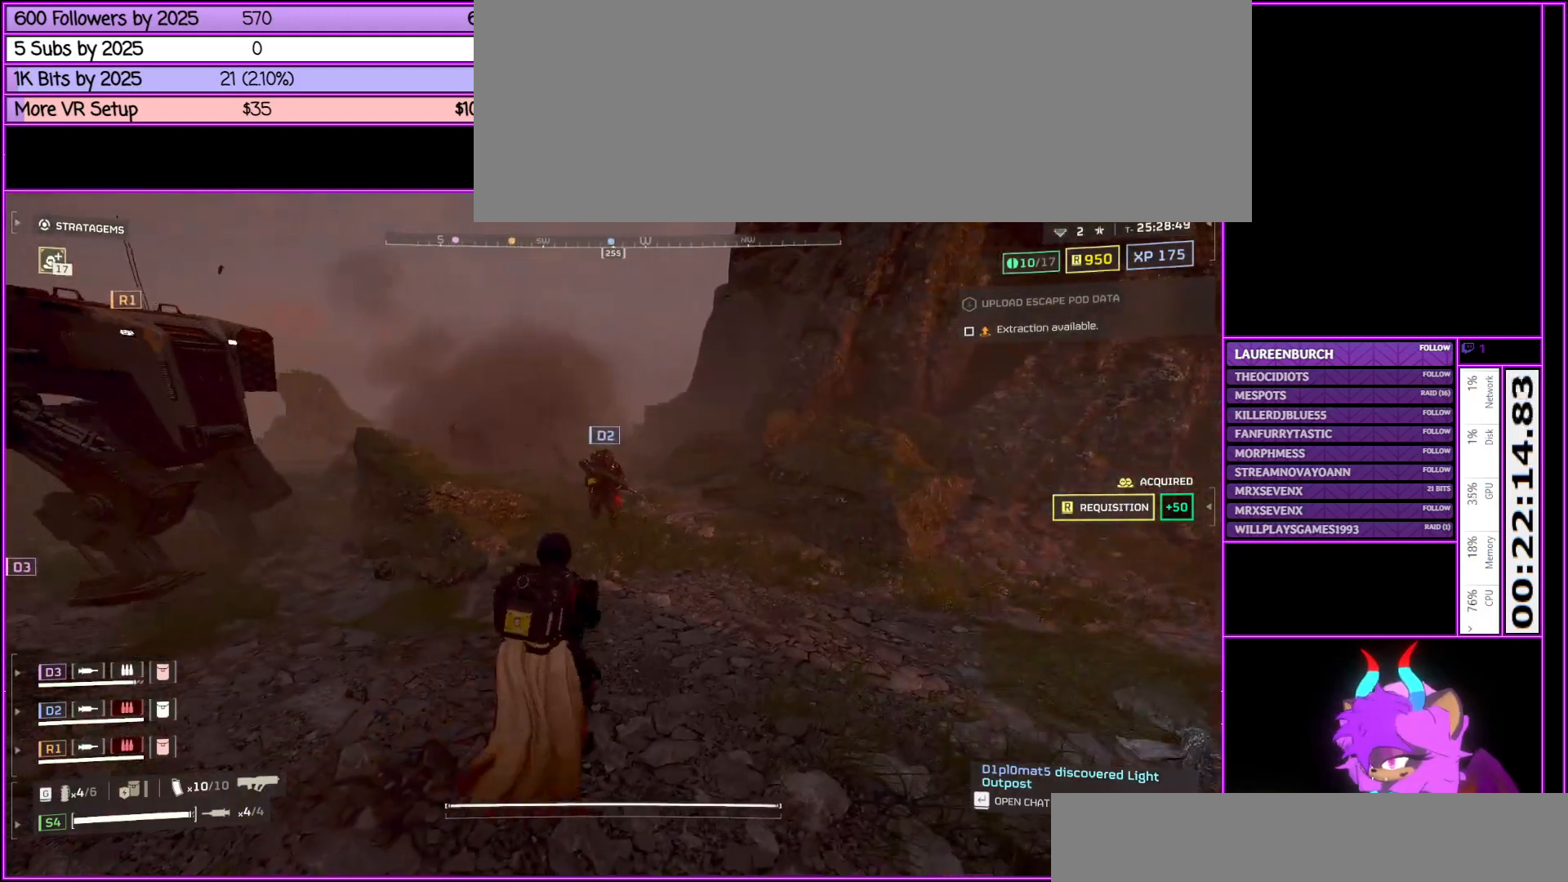
{"keys": [], "mouse": [], "events": [[117, "b", "up"]]}